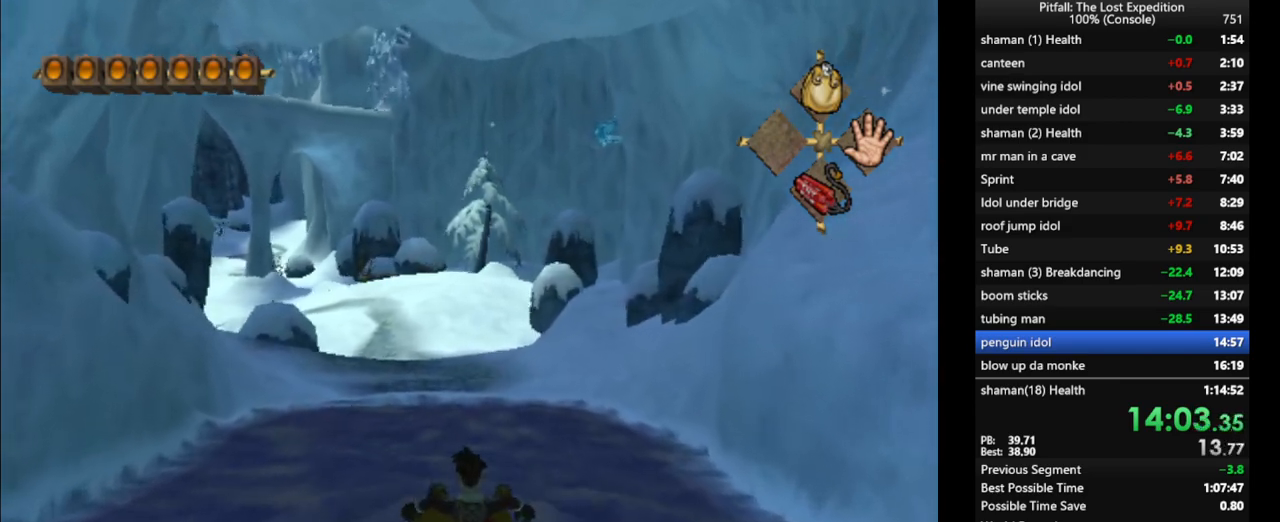
Gameplay with a controller (Nintendo layout); each line is a JSON object with the inputs held at the frame after it. "events" lists button and stick changes between this image and that frame as [ms after this image, input, new state], when the widget could be followed in between. Not read: L3 R3 START.
{"buttons": [], "left_stick": "up", "right_stick": "up", "events": []}
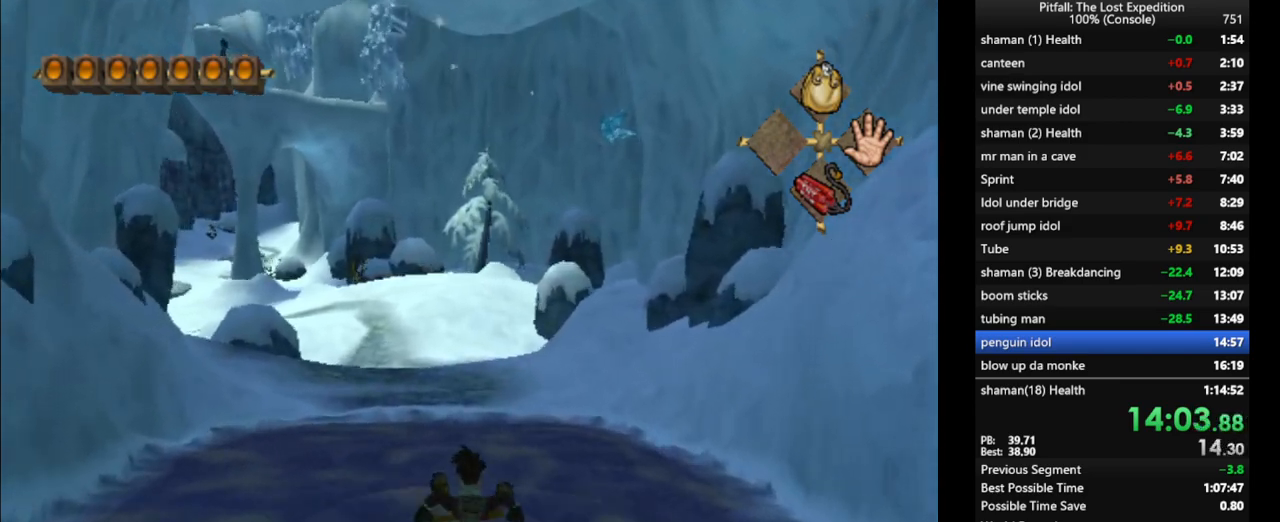
{"buttons": [], "left_stick": "up", "right_stick": "up", "events": []}
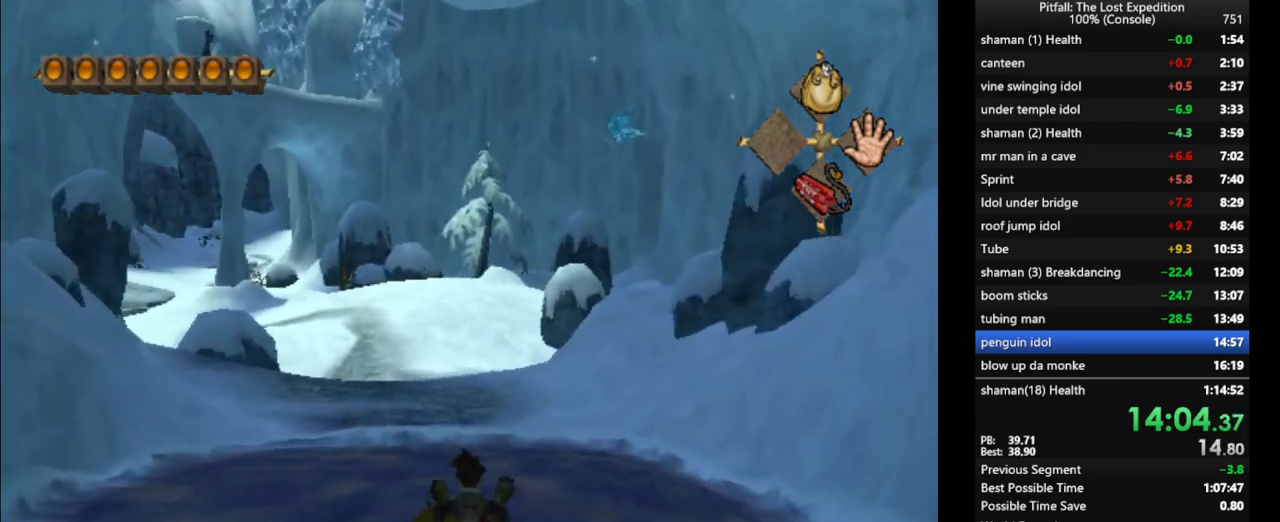
{"buttons": [], "left_stick": "up", "right_stick": "up", "events": []}
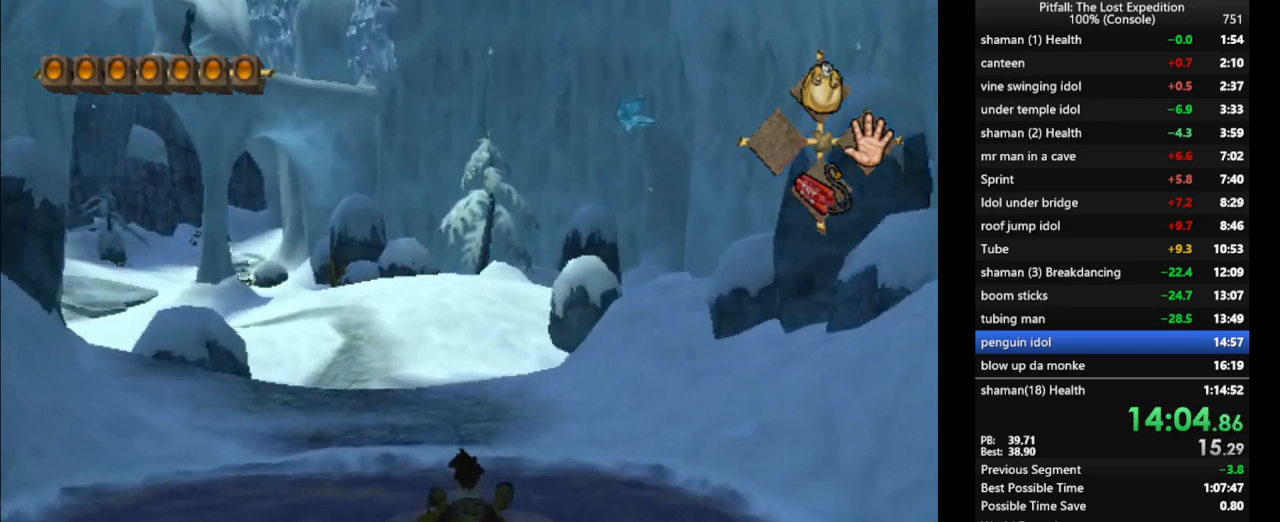
{"buttons": [], "left_stick": "up", "right_stick": "up", "events": []}
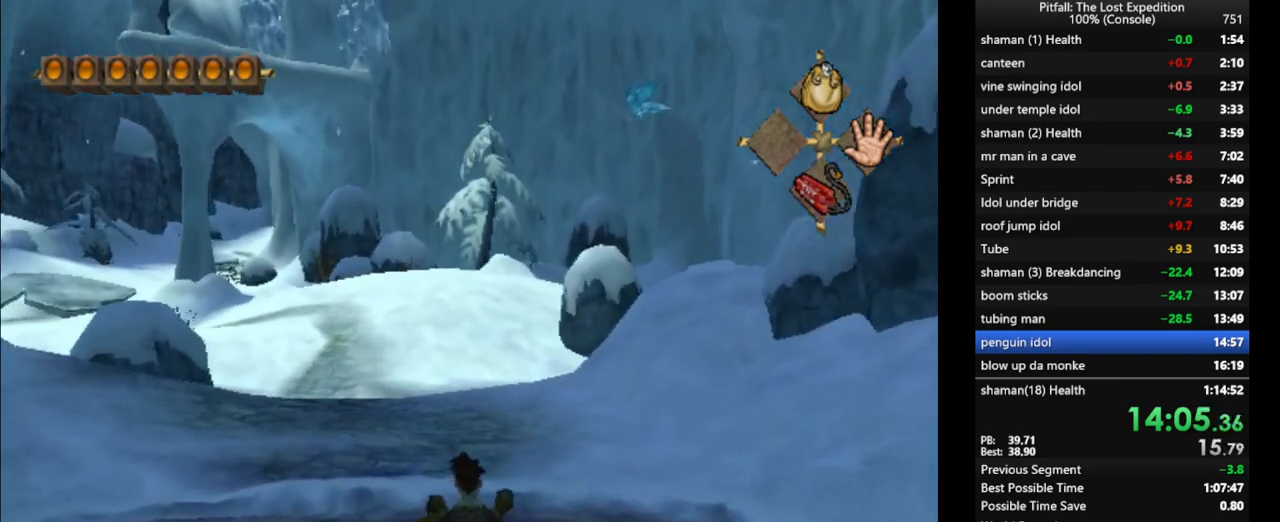
{"buttons": [], "left_stick": "up", "right_stick": "up", "events": []}
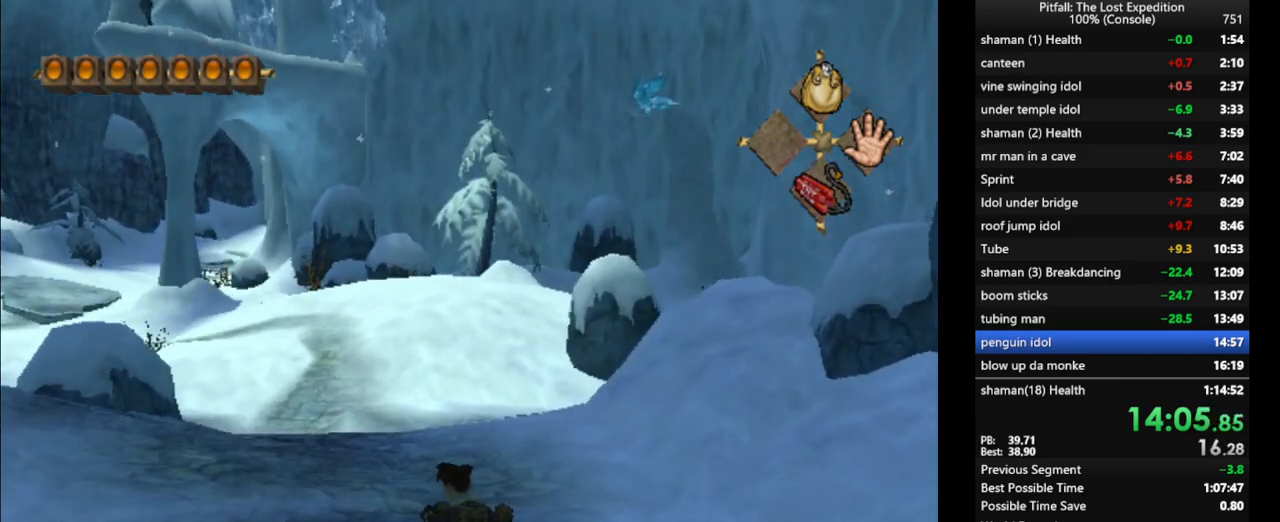
{"buttons": [], "left_stick": "up", "right_stick": "center", "events": [[50, "L1", "down"], [67, "right_stick", "center"], [133, "L1", "up"], [350, "L1", "down"], [400, "L1", "up"]]}
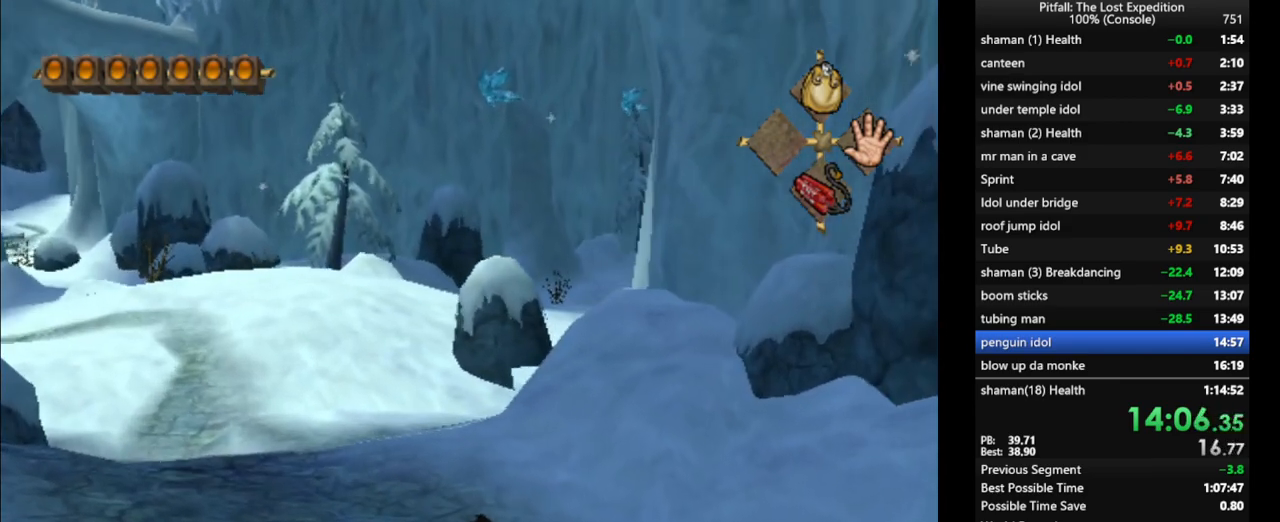
{"buttons": [], "left_stick": "up", "right_stick": "center", "events": [[100, "DPAD_DOWN", "down"], [200, "DPAD_DOWN", "up"], [350, "DPAD_DOWN", "down"], [350, "L1", "down"], [383, "DPAD_DOWN", "up"], [383, "L1", "up"]]}
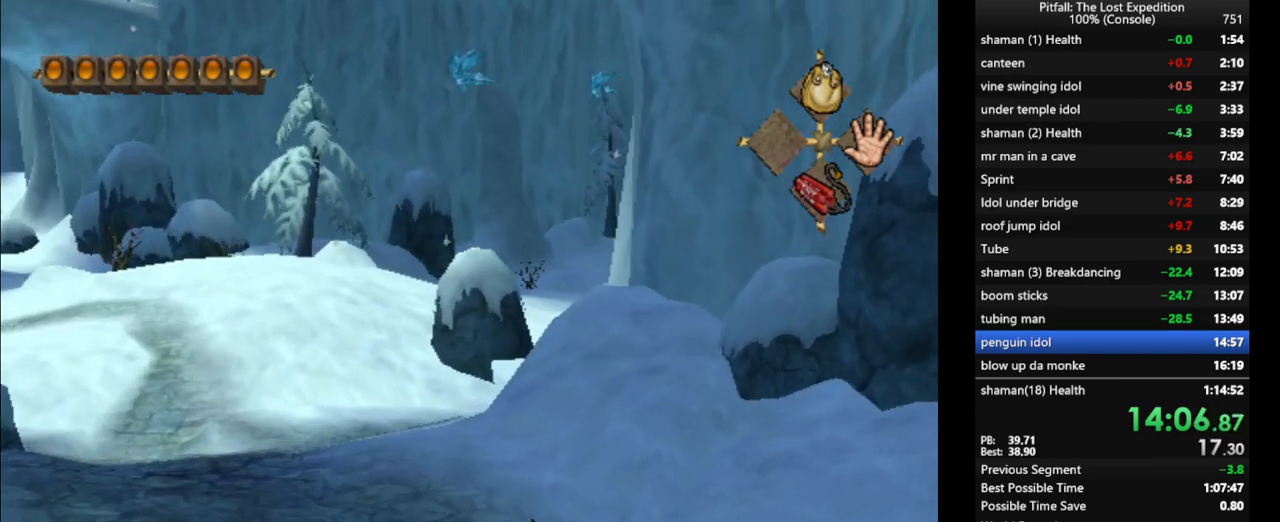
{"buttons": ["DPAD_DOWN"], "left_stick": "up", "right_stick": "center", "events": [[117, "DPAD_DOWN", "down"], [150, "DPAD_DOWN", "up"], [183, "DPAD_DOWN", "down"], [283, "DPAD_DOWN", "up"], [333, "DPAD_DOWN", "down"]]}
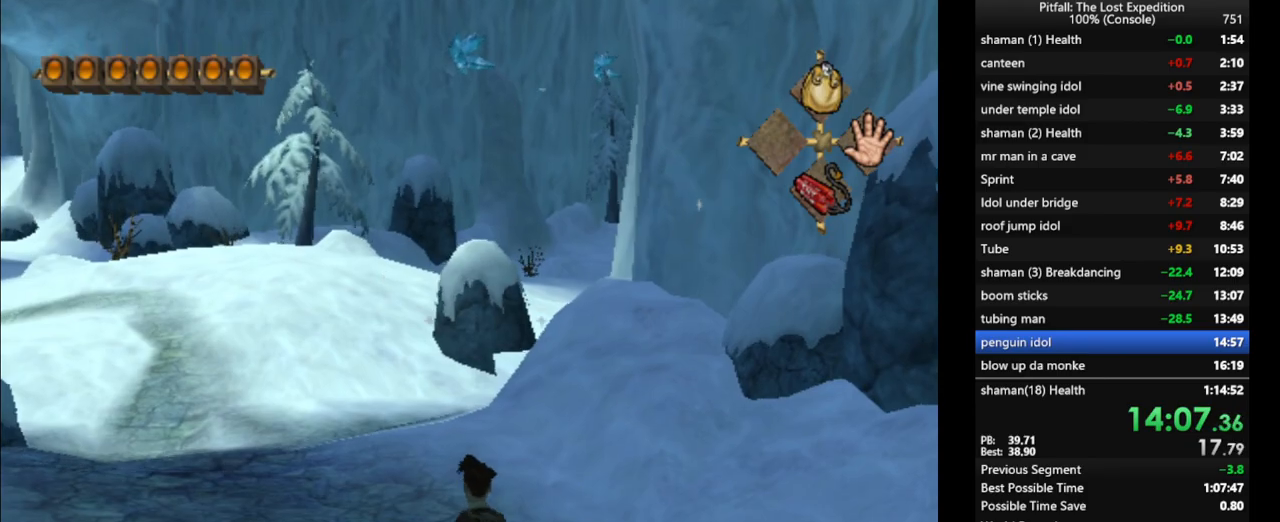
{"buttons": [], "left_stick": "up", "right_stick": "center", "events": [[33, "DPAD_DOWN", "up"], [167, "DPAD_DOWN", "down"], [317, "DPAD_DOWN", "up"], [367, "DPAD_DOWN", "down"], [400, "DPAD_DOWN", "up"], [483, "DPAD_DOWN", "down"], [500, "DPAD_DOWN", "up"]]}
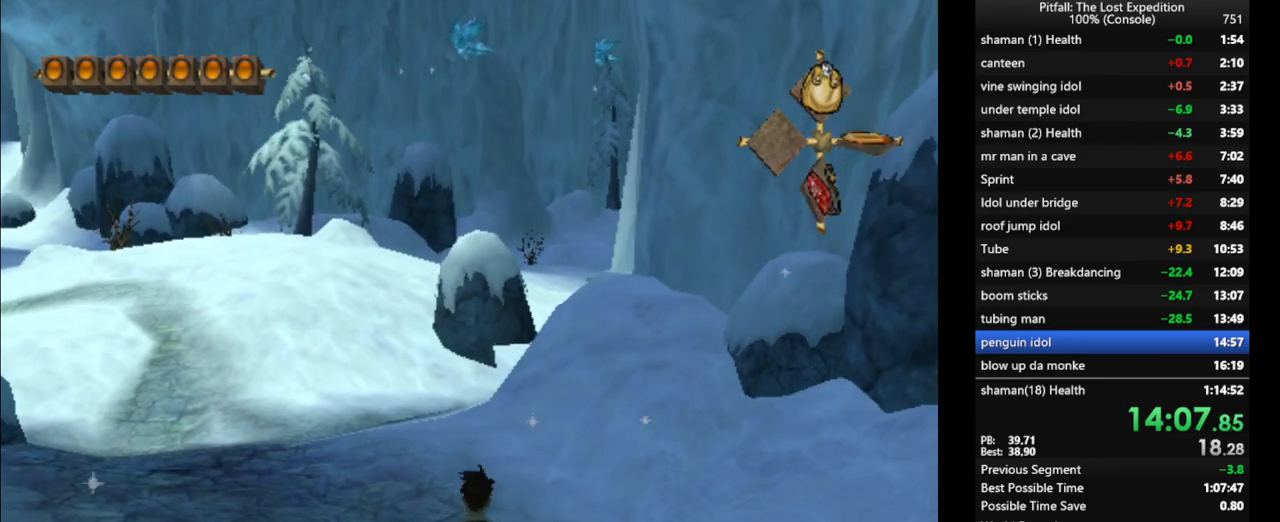
{"buttons": ["X"], "left_stick": "up", "right_stick": "center", "events": [[267, "L1", "down"], [400, "X", "down"], [417, "X", "up"], [433, "L1", "up"], [483, "X", "down"]]}
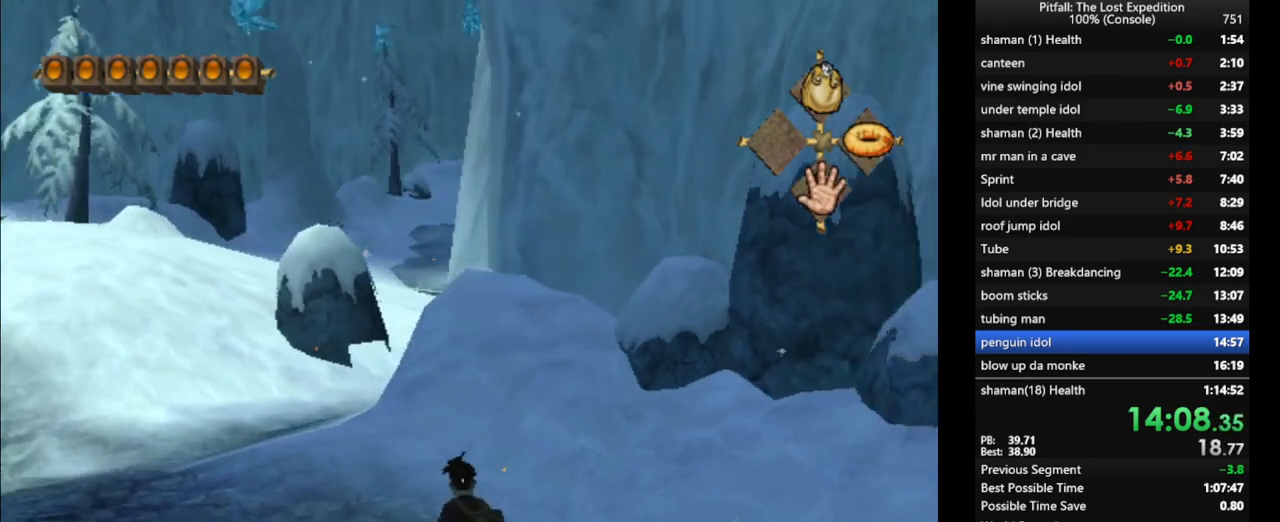
{"buttons": ["L1"], "left_stick": "up", "right_stick": "center", "events": [[67, "X", "up"], [67, "left_stick", "up-left"], [100, "X", "down"], [200, "X", "up"], [267, "X", "down"], [317, "X", "up"], [383, "left_stick", "up"], [417, "L1", "down"], [417, "X", "down"], [450, "X", "up"]]}
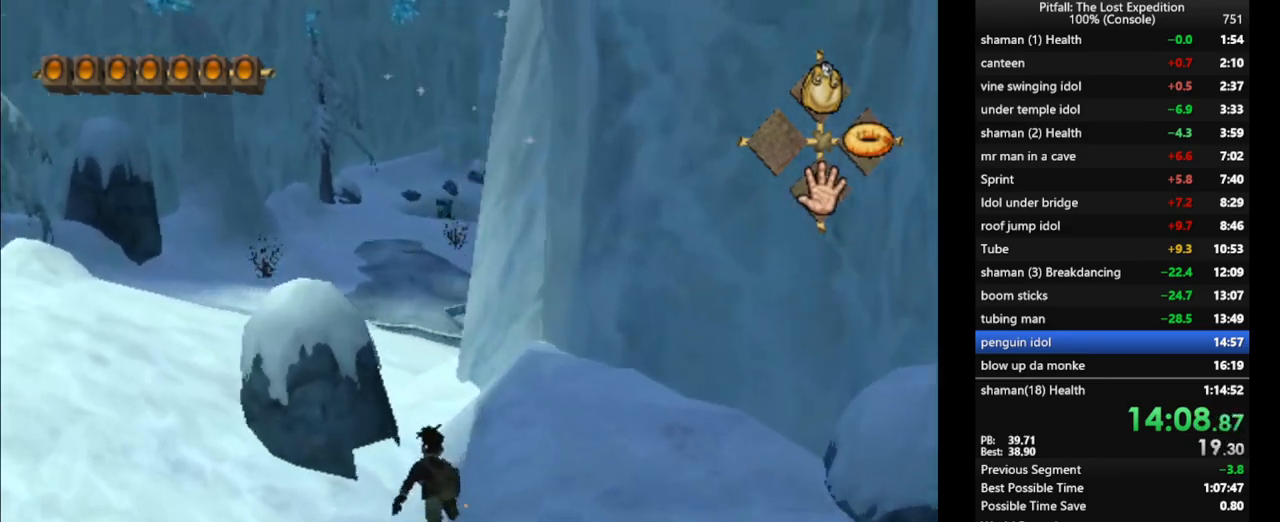
{"buttons": ["L1"], "left_stick": "up", "right_stick": "center", "events": [[50, "X", "down"], [83, "L1", "up"], [100, "X", "up"], [183, "X", "down"], [233, "X", "up"], [350, "X", "down"], [417, "L1", "down"], [417, "X", "up"]]}
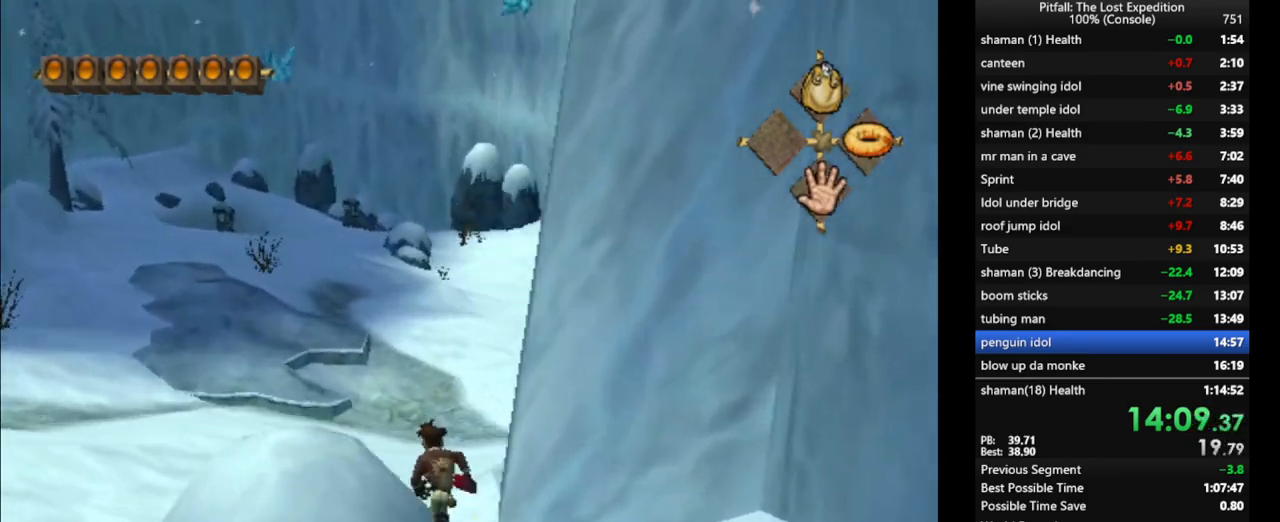
{"buttons": ["X", "L1"], "left_stick": "up", "right_stick": "center", "events": [[17, "X", "down"], [133, "X", "up"], [183, "X", "down"], [317, "X", "up"], [367, "X", "down"], [433, "X", "up"], [483, "X", "down"]]}
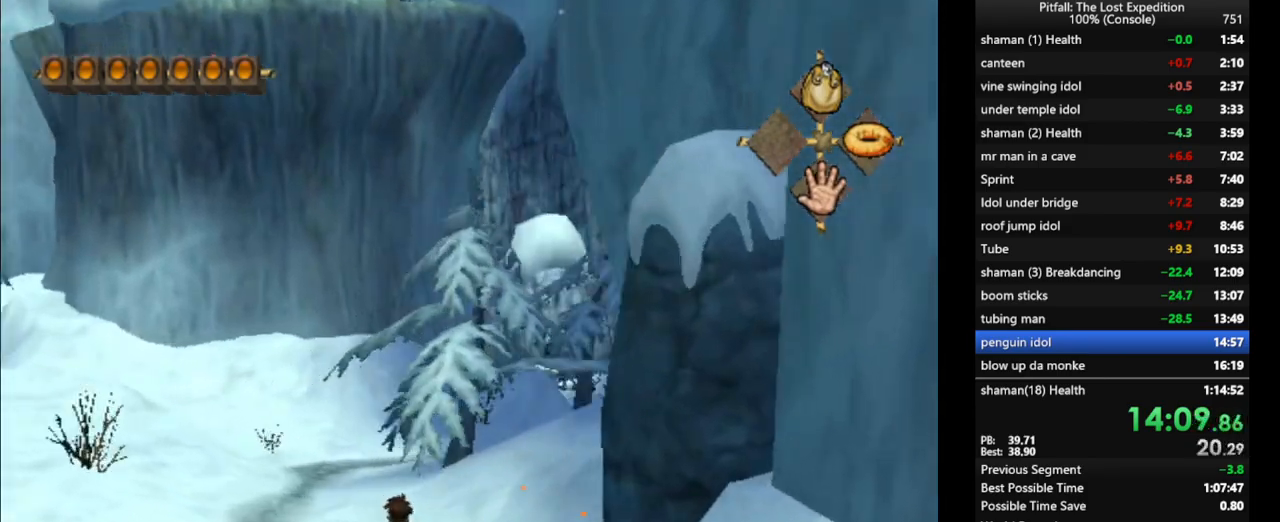
{"buttons": ["X"], "left_stick": "up", "right_stick": "center", "events": [[133, "X", "up"], [183, "X", "down"], [217, "X", "up"], [267, "L1", "up"], [267, "X", "down"], [333, "X", "up"], [400, "X", "down"], [433, "X", "up"], [500, "X", "down"]]}
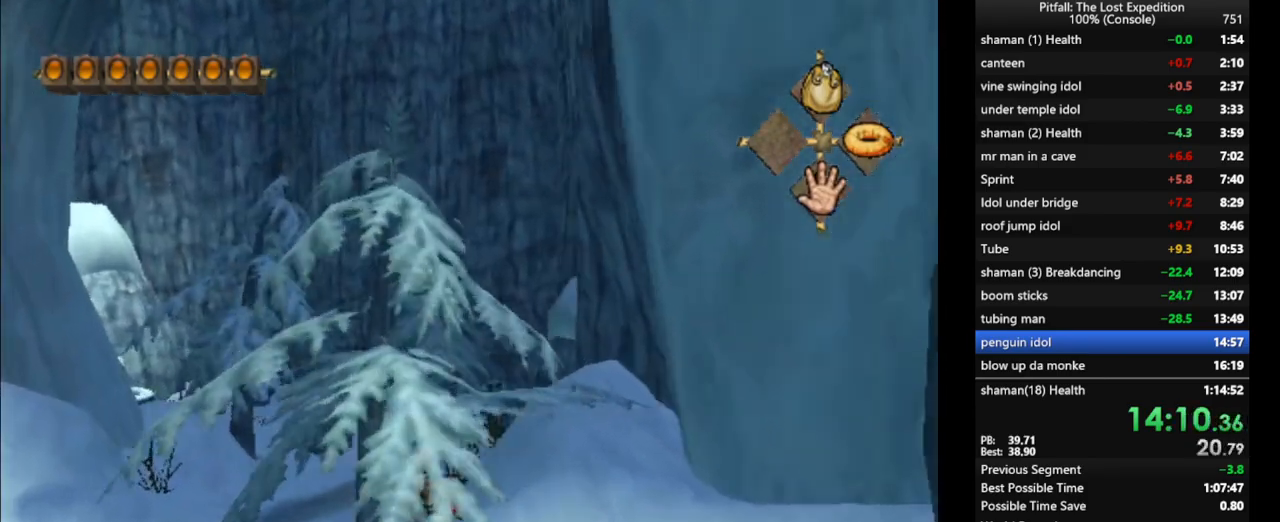
{"buttons": ["X"], "left_stick": "up", "right_stick": "center", "events": [[50, "X", "up"], [100, "X", "down"], [133, "X", "up"], [217, "X", "down"], [250, "X", "up"], [300, "X", "down"], [350, "X", "up"], [400, "X", "down"], [467, "X", "up"], [500, "X", "down"]]}
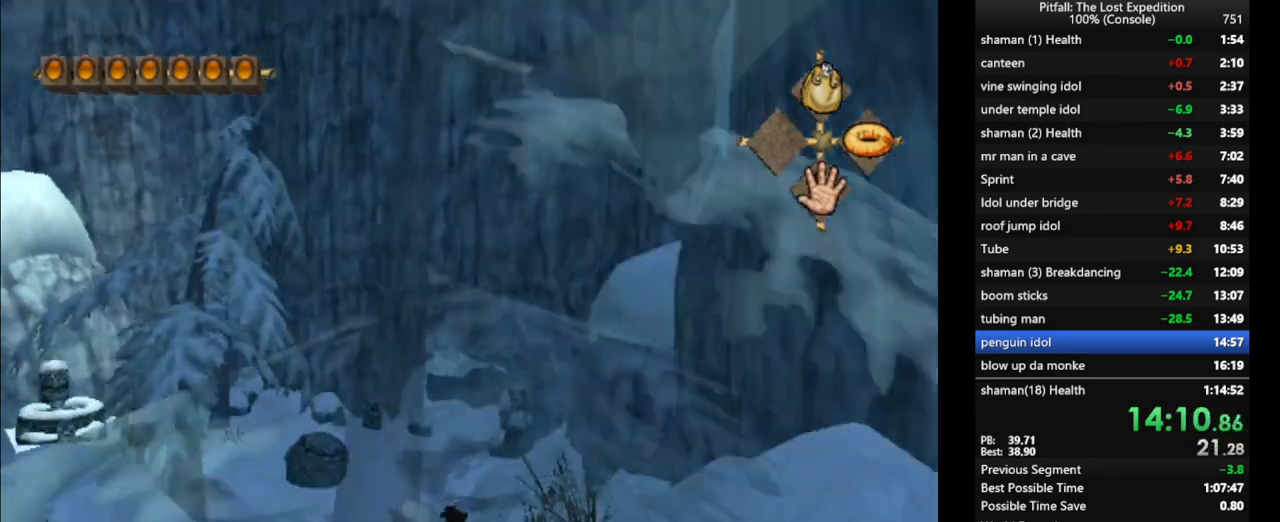
{"buttons": ["X"], "left_stick": "up", "right_stick": "center", "events": [[50, "X", "up"], [100, "X", "down"], [133, "X", "up"], [183, "X", "down"], [217, "X", "up"], [300, "L1", "down"], [300, "X", "down"], [333, "X", "up"], [400, "L1", "up"], [400, "X", "down"], [417, "X", "up"], [483, "X", "down"]]}
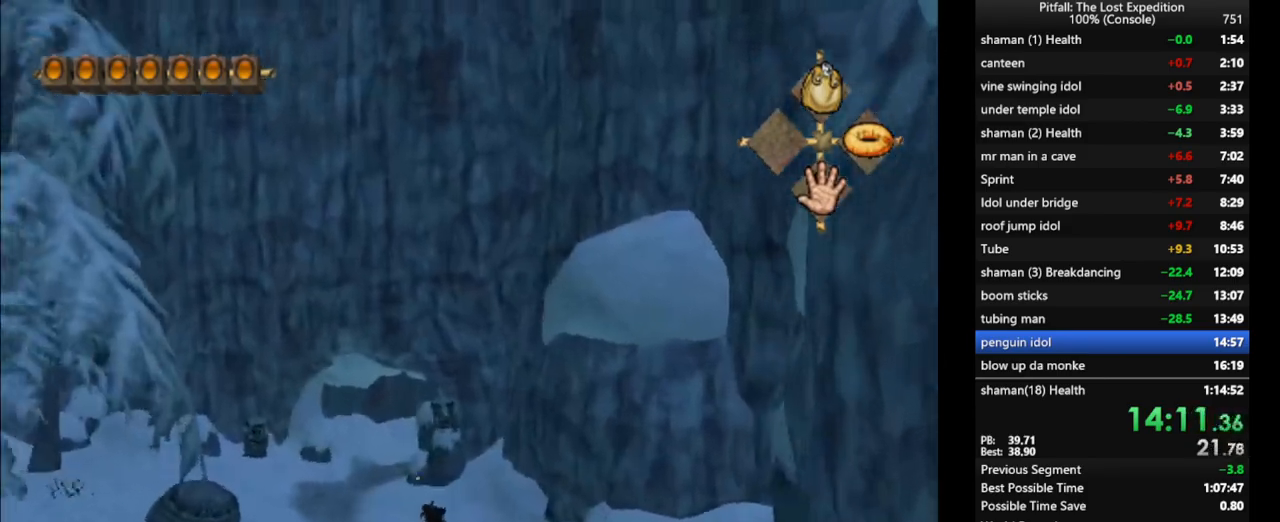
{"buttons": [], "left_stick": "up", "right_stick": "center", "events": [[17, "X", "up"], [67, "X", "down"], [117, "X", "up"], [183, "X", "down"], [217, "X", "up"], [283, "X", "down"], [333, "X", "up"], [400, "X", "down"], [467, "X", "up"]]}
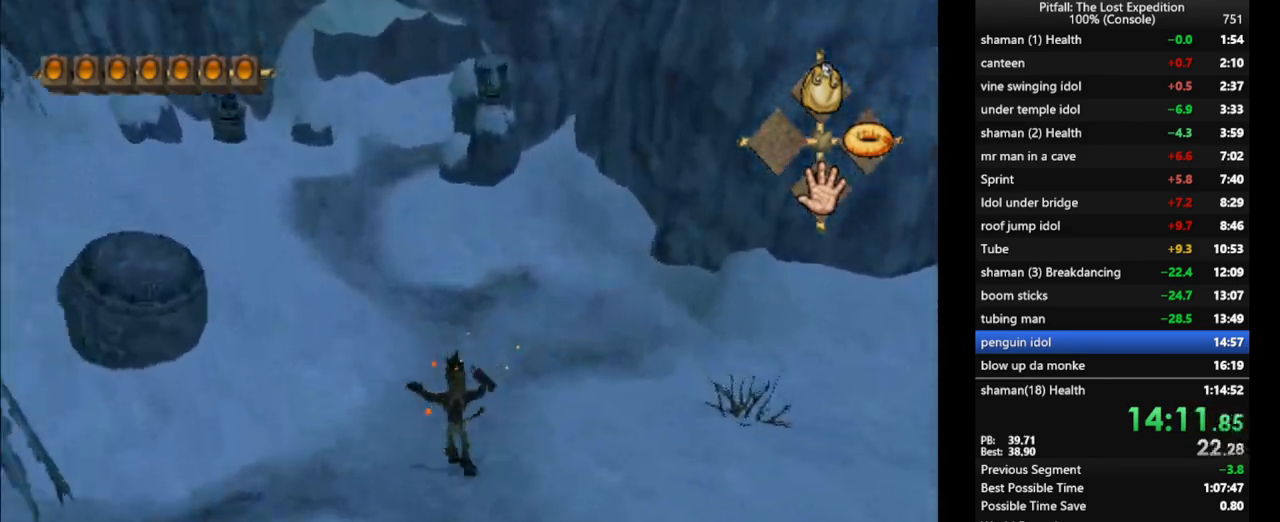
{"buttons": [], "left_stick": "up", "right_stick": "center", "events": [[50, "X", "down"], [83, "X", "up"], [133, "X", "down"], [183, "X", "up"], [233, "X", "down"], [283, "X", "up"], [333, "X", "down"], [383, "X", "up"], [450, "L1", "down"], [450, "X", "down"], [500, "L1", "up"], [500, "X", "up"]]}
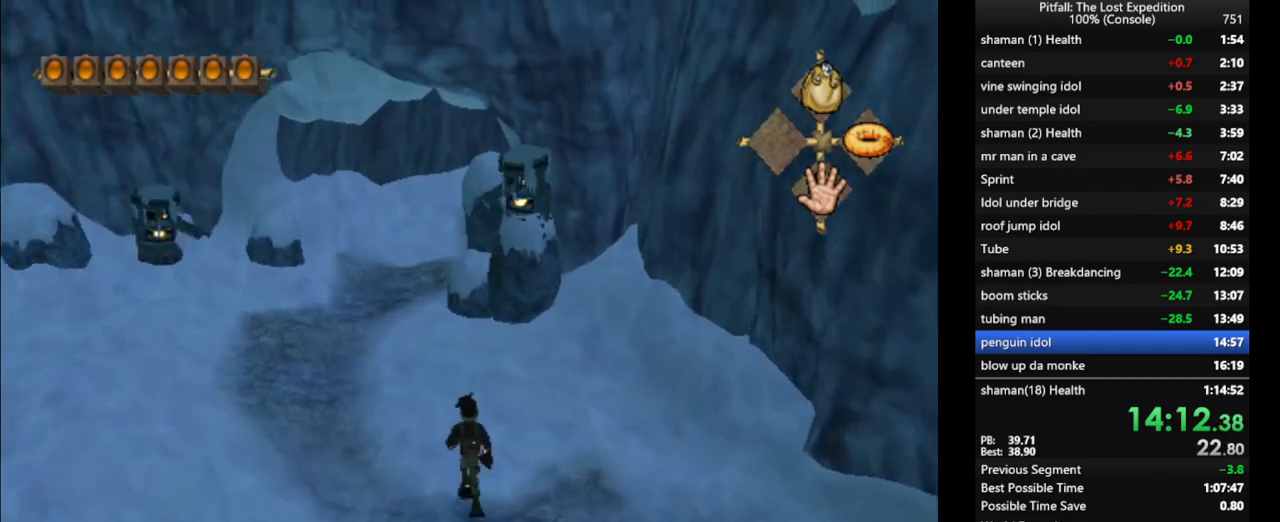
{"buttons": ["X", "L1"], "left_stick": "up", "right_stick": "center", "events": [[50, "X", "down"], [83, "X", "up"], [117, "L1", "down"], [167, "X", "down"], [217, "X", "up"], [250, "X", "down"], [300, "X", "up"], [350, "X", "down"], [400, "X", "up"], [450, "X", "down"]]}
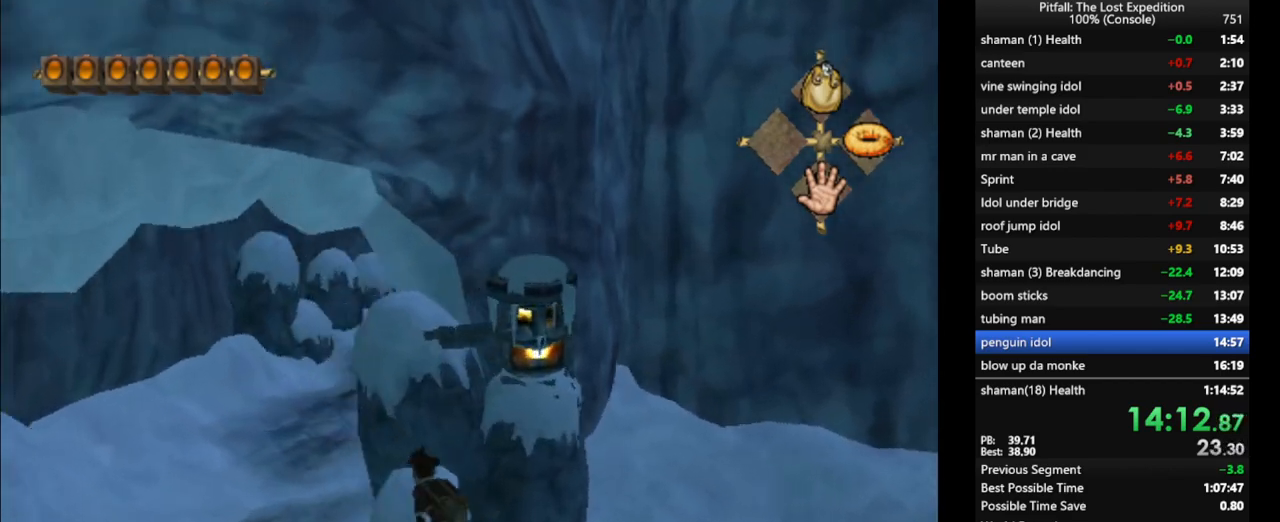
{"buttons": ["X", "L1"], "left_stick": "up", "right_stick": "center", "events": [[17, "X", "up"], [133, "L1", "up"], [133, "X", "down"], [133, "left_stick", "up-left"], [167, "X", "up"], [267, "X", "down"], [317, "X", "up"], [417, "L1", "down"], [433, "left_stick", "up"], [467, "X", "down"]]}
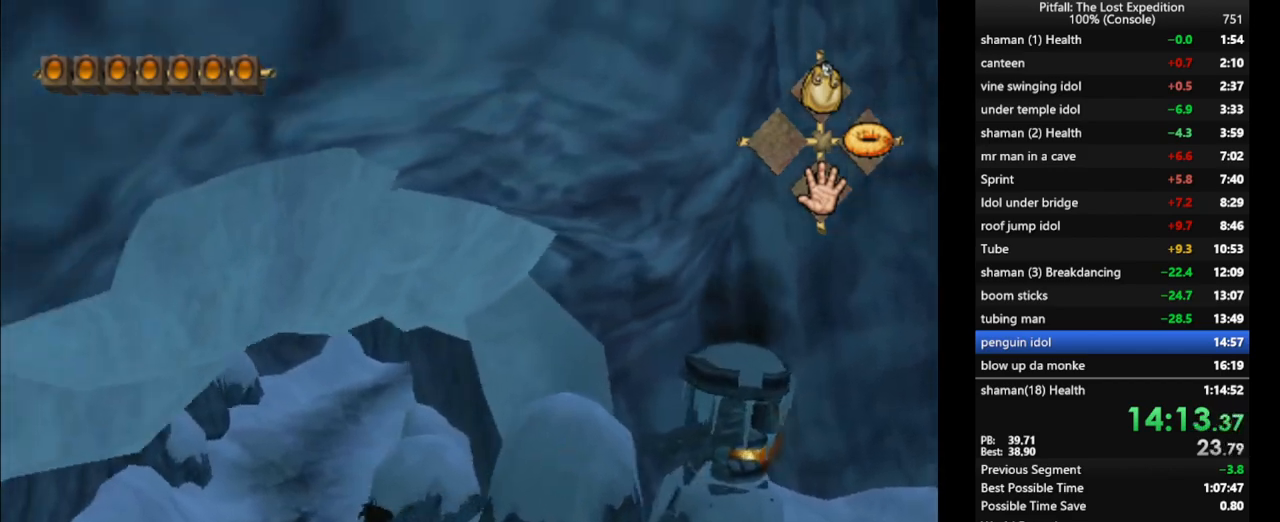
{"buttons": [], "left_stick": "center", "right_stick": "center", "events": [[17, "X", "up"], [117, "L1", "up"], [150, "X", "down"], [200, "X", "up"], [267, "X", "down"], [317, "X", "up"], [483, "left_stick", "center"]]}
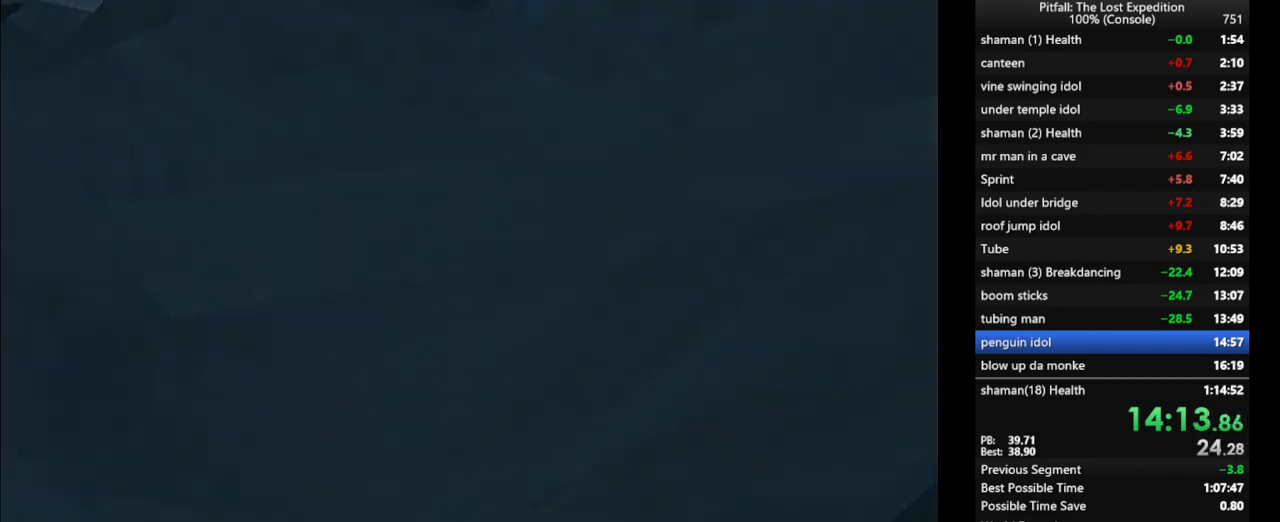
{"buttons": [], "left_stick": "center", "right_stick": "center", "events": []}
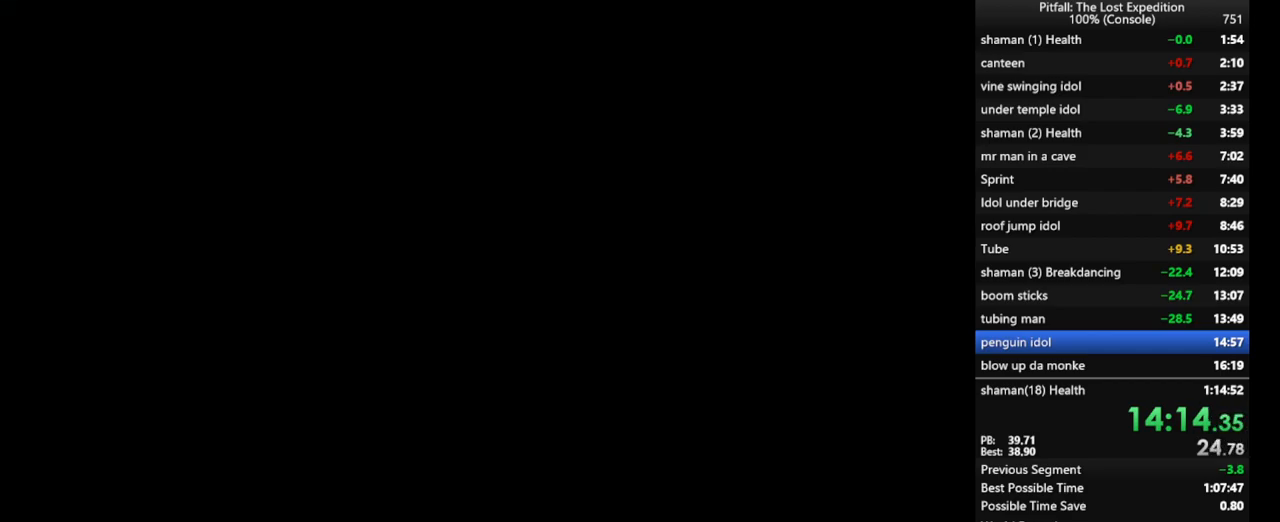
{"buttons": [], "left_stick": "center", "right_stick": "center", "events": []}
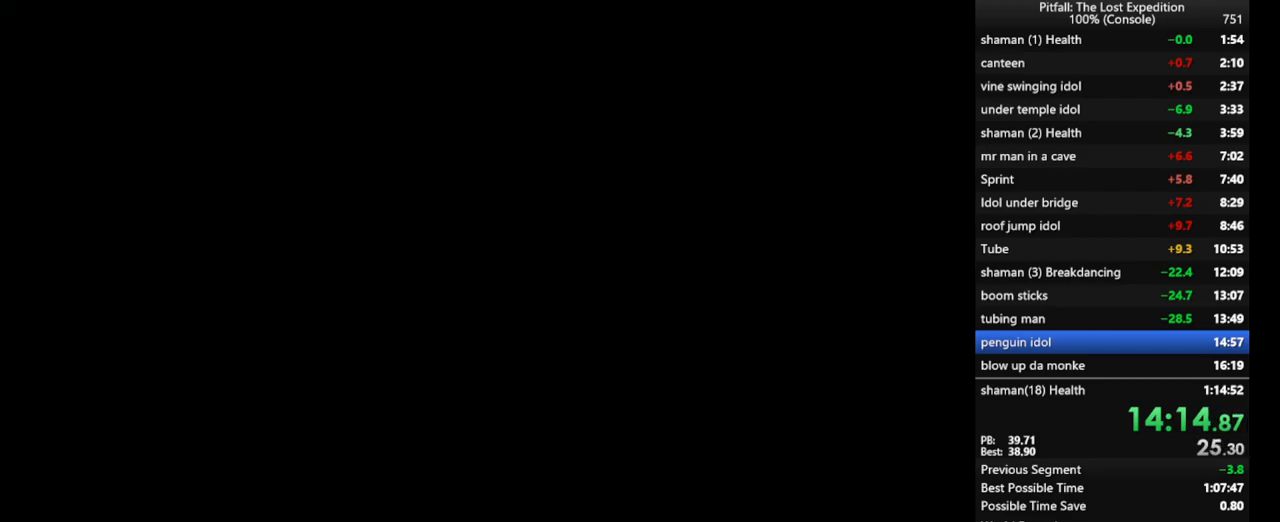
{"buttons": [], "left_stick": "center", "right_stick": "center", "events": []}
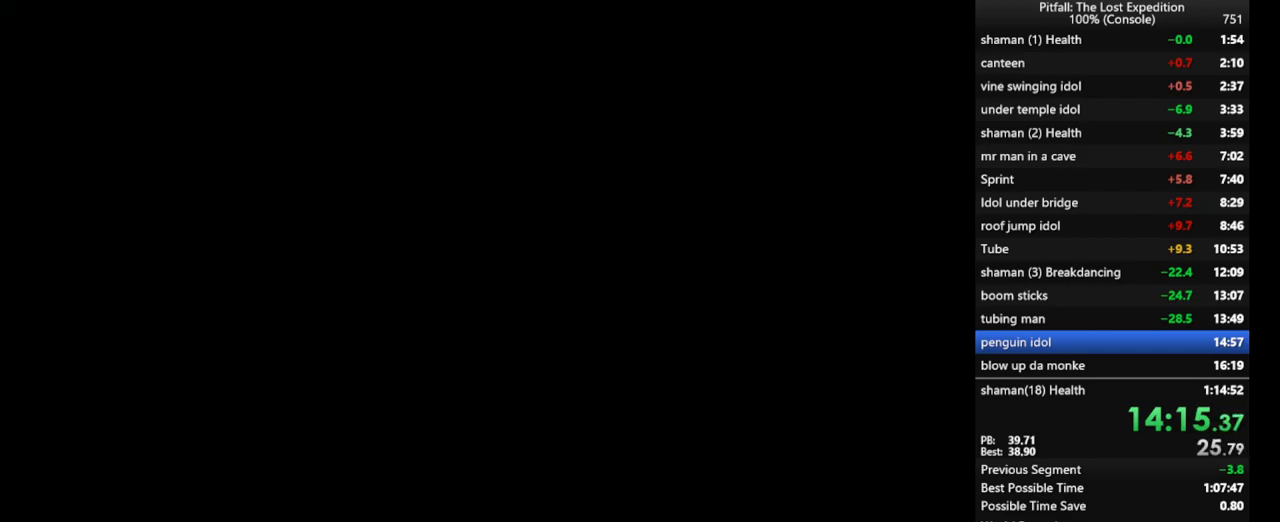
{"buttons": [], "left_stick": "center", "right_stick": "center", "events": []}
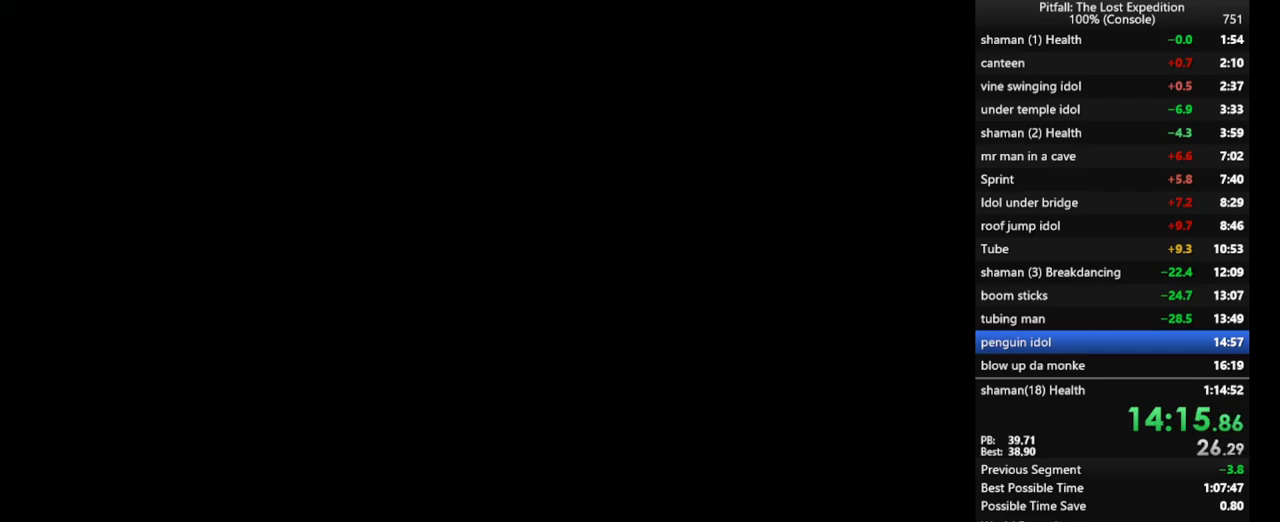
{"buttons": [], "left_stick": "center", "right_stick": "center", "events": []}
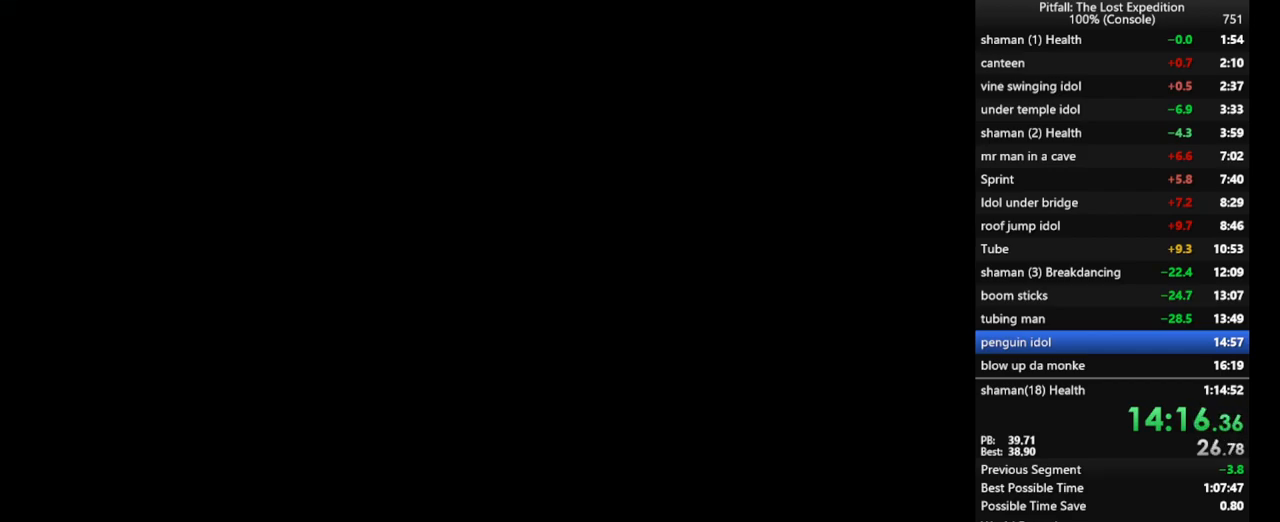
{"buttons": [], "left_stick": "center", "right_stick": "center", "events": []}
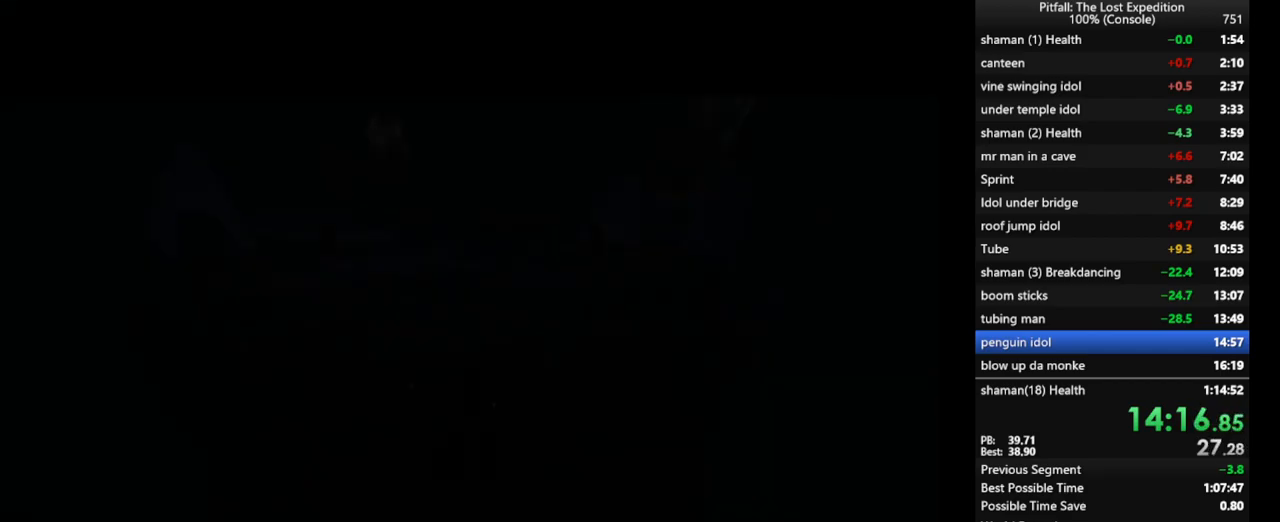
{"buttons": [], "left_stick": "up", "right_stick": "center", "events": [[383, "left_stick", "up"]]}
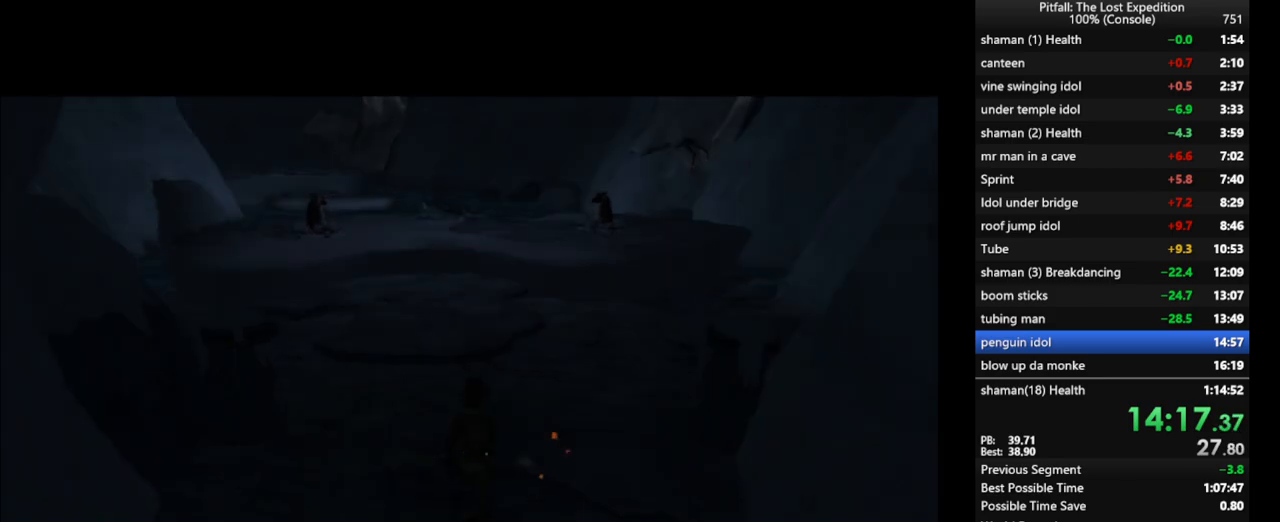
{"buttons": ["X"], "left_stick": "up", "right_stick": "center", "events": [[17, "R1", "down"], [133, "R1", "up"], [183, "X", "down"], [250, "X", "up"], [333, "X", "down"], [383, "X", "up"], [500, "X", "down"]]}
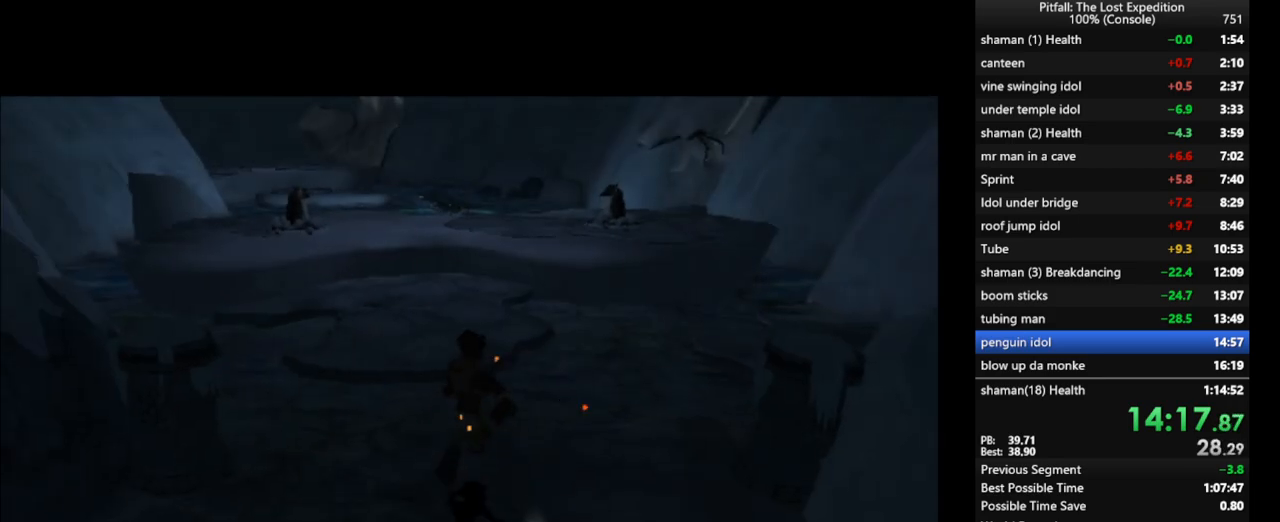
{"buttons": ["X"], "left_stick": "up", "right_stick": "center", "events": [[83, "X", "up"], [150, "X", "down"], [233, "R1", "down"], [267, "X", "up"], [350, "X", "down"], [433, "X", "up"], [500, "R1", "up"], [500, "X", "down"]]}
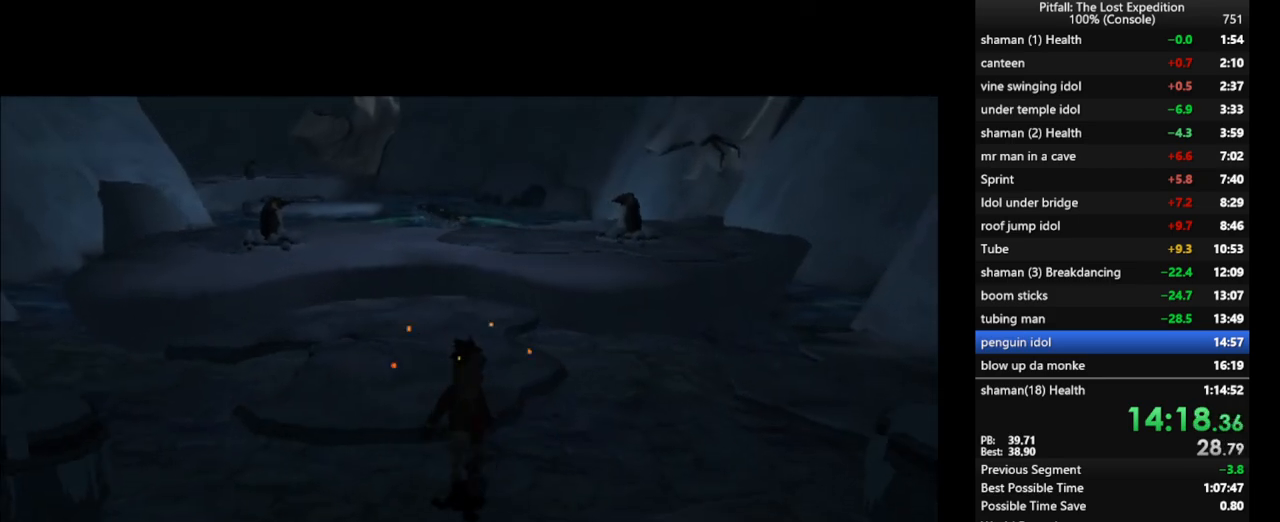
{"buttons": [], "left_stick": "up", "right_stick": "center", "events": [[67, "X", "up"], [133, "X", "down"], [217, "R1", "down"], [217, "X", "up"], [283, "X", "down"], [367, "X", "up"], [433, "X", "down"], [450, "R1", "up"], [500, "X", "up"]]}